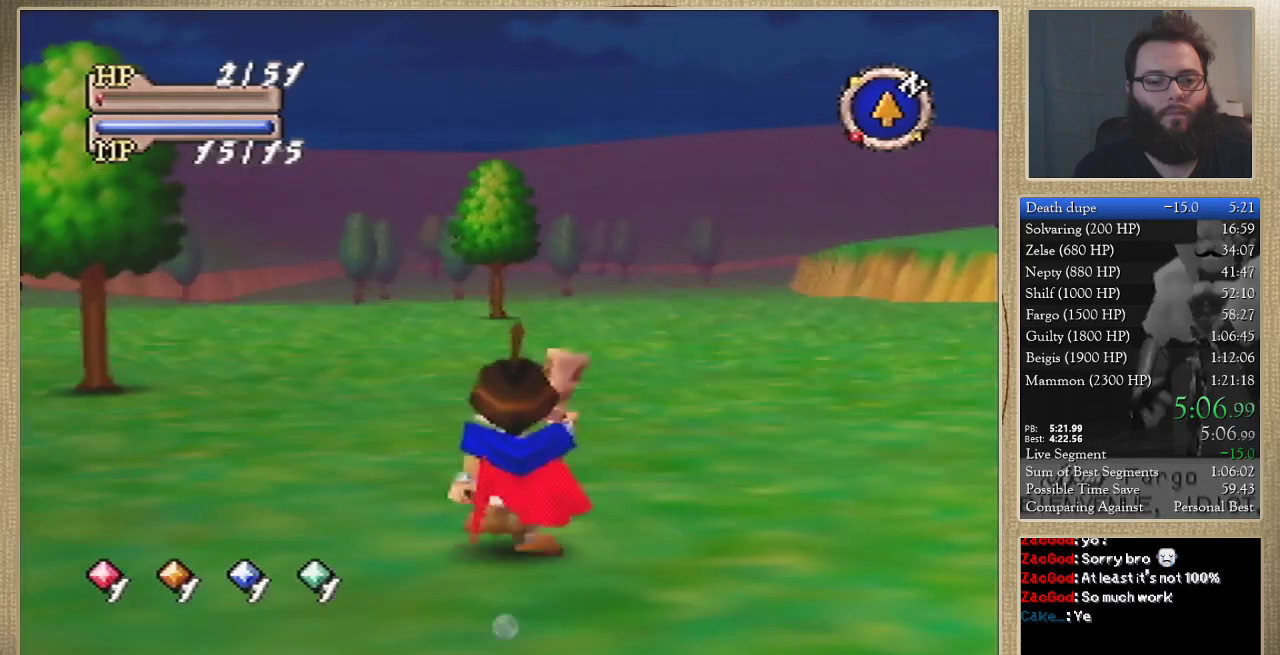
Gameplay with a controller (Nintendo layout); each line is a JSON object with the inputs held at the frame after it. "events" lists button and stick changes between this image and that frame as [ms after this image, input, new state], when the widget could be followed in between. Not read: L3 R3.
{"buttons": [], "left_stick": "down", "events": [[33, "left_stick", "down"], [333, "C_DOWN", "down"], [400, "C_DOWN", "up"]]}
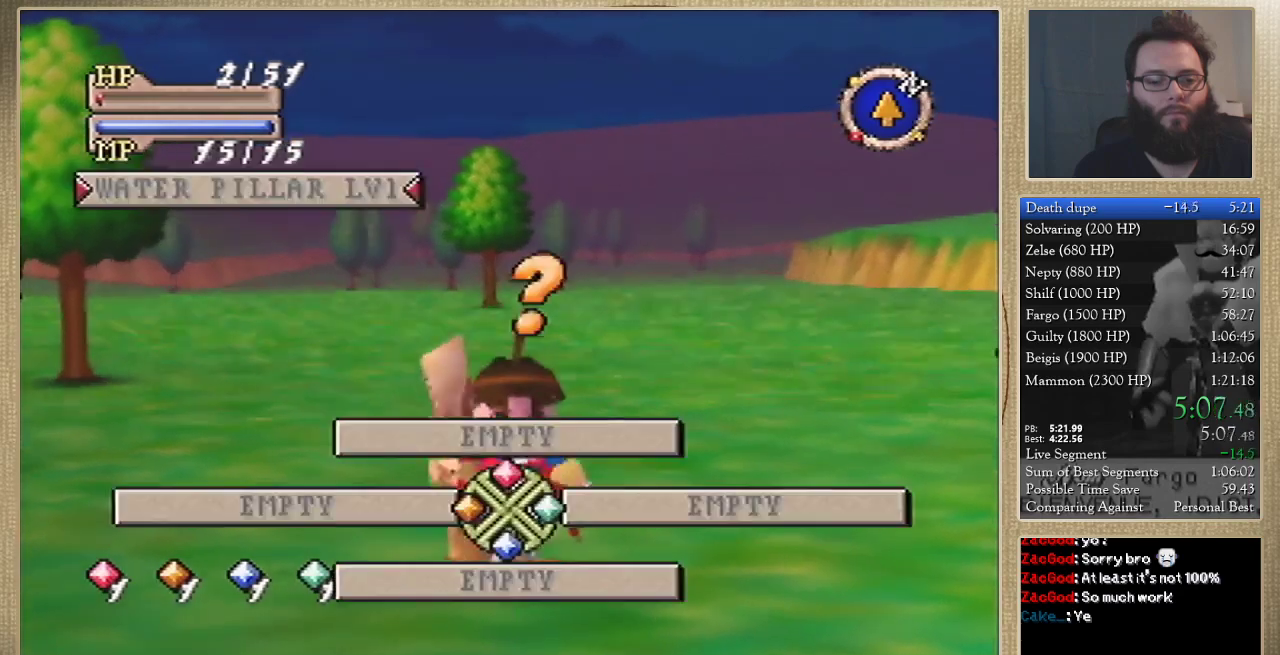
{"buttons": [], "left_stick": "down"}
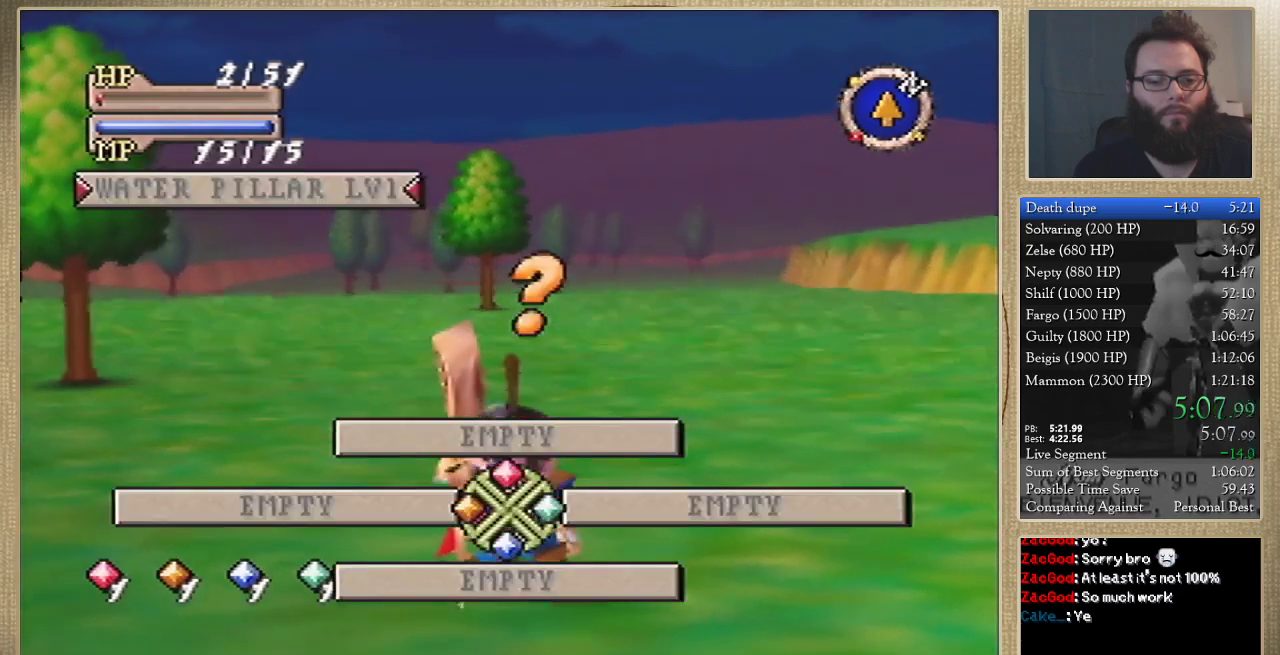
{"buttons": ["C_DOWN"], "left_stick": "down", "events": [[433, "C_DOWN", "down"]]}
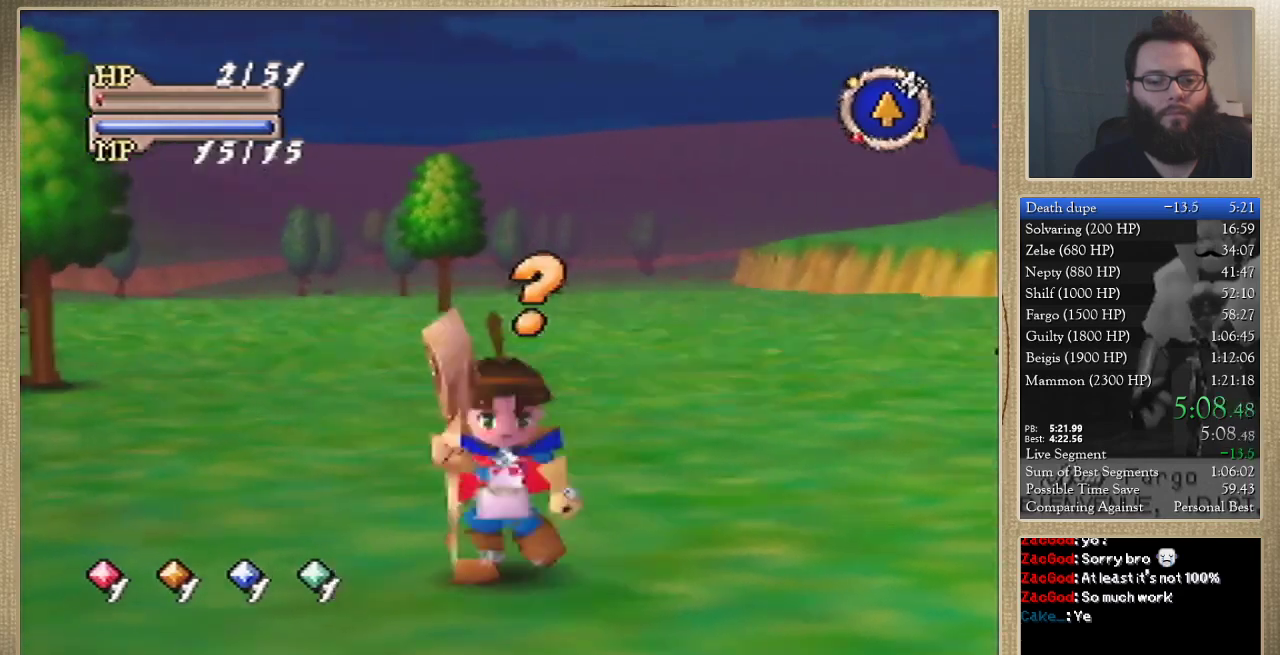
{"buttons": [], "left_stick": "down", "events": [[33, "C_DOWN", "up"]]}
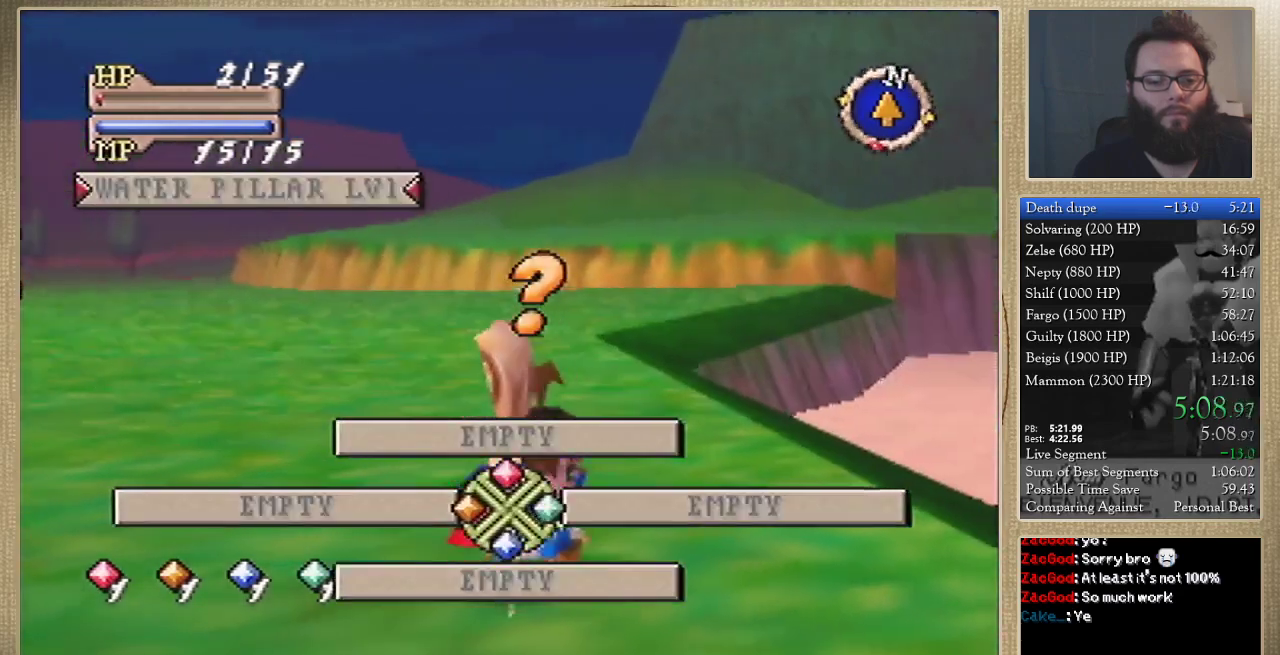
{"buttons": [], "left_stick": "down"}
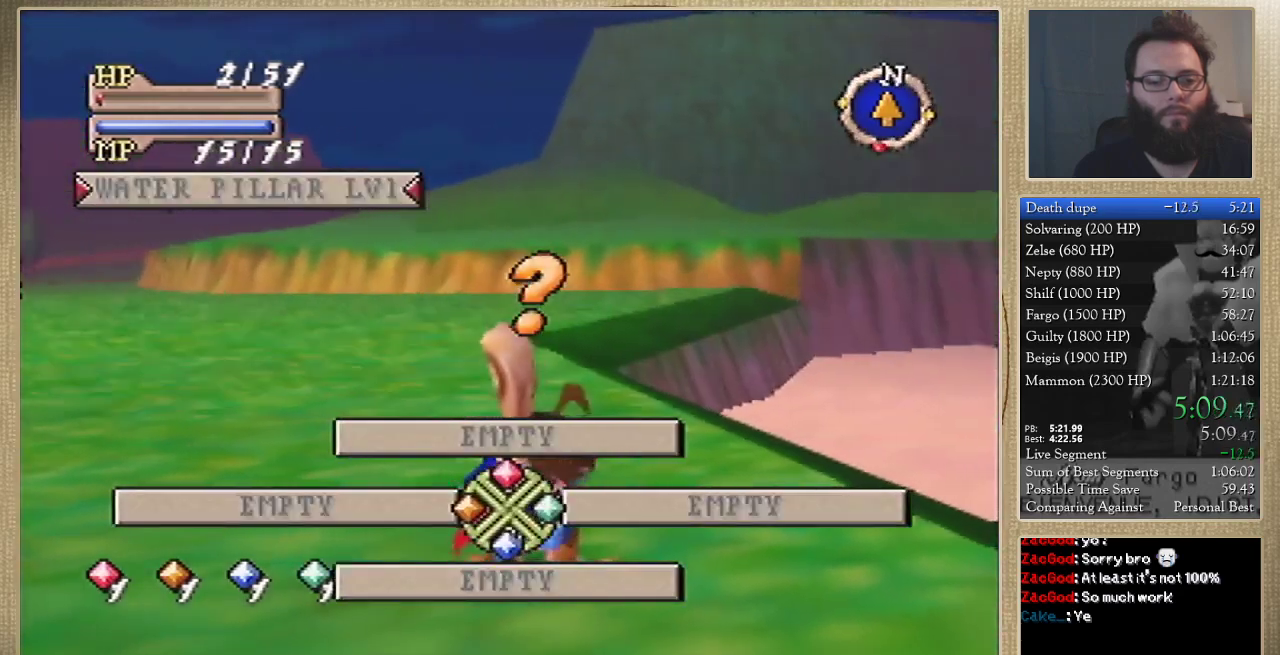
{"buttons": [], "left_stick": "down-right", "events": [[300, "C_DOWN", "down"], [300, "left_stick", "down-right"], [400, "C_DOWN", "up"]]}
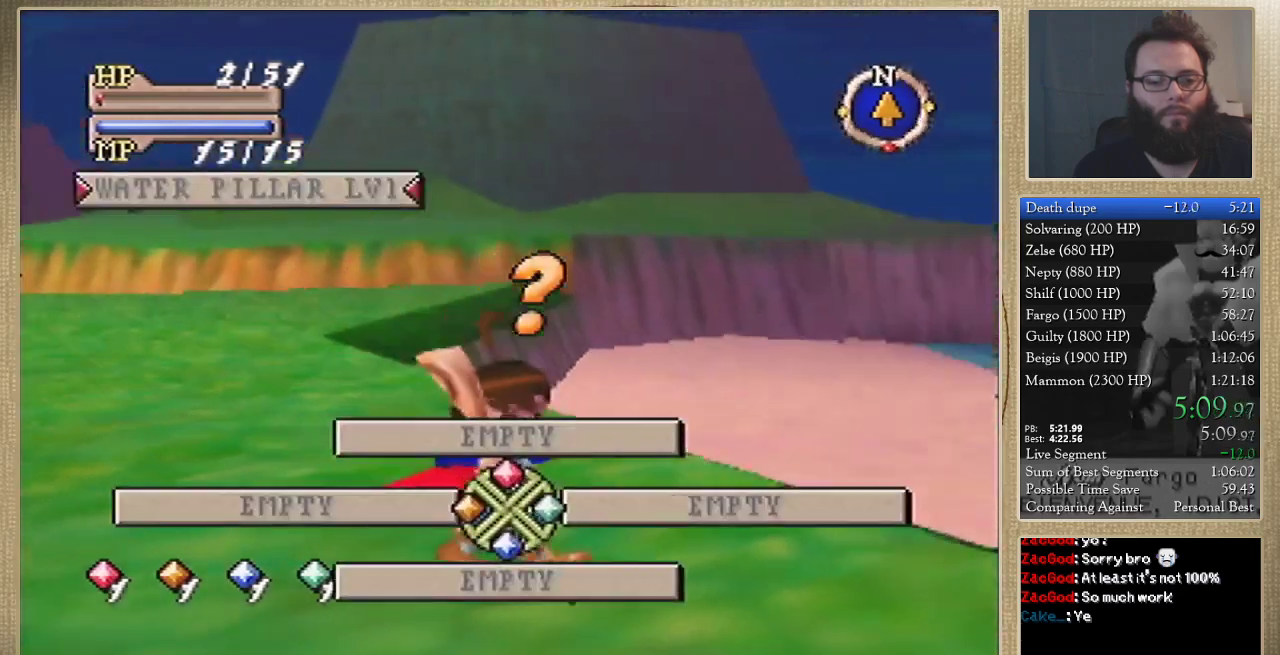
{"buttons": [], "left_stick": "down-right"}
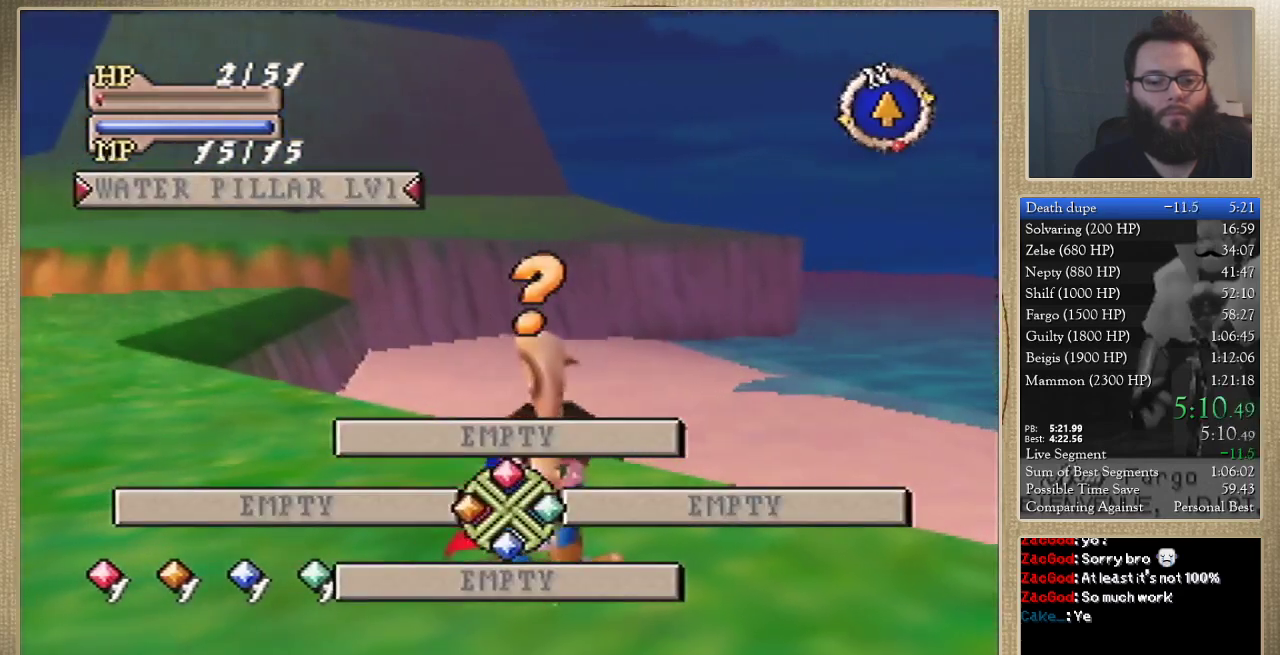
{"buttons": [], "left_stick": "down-right"}
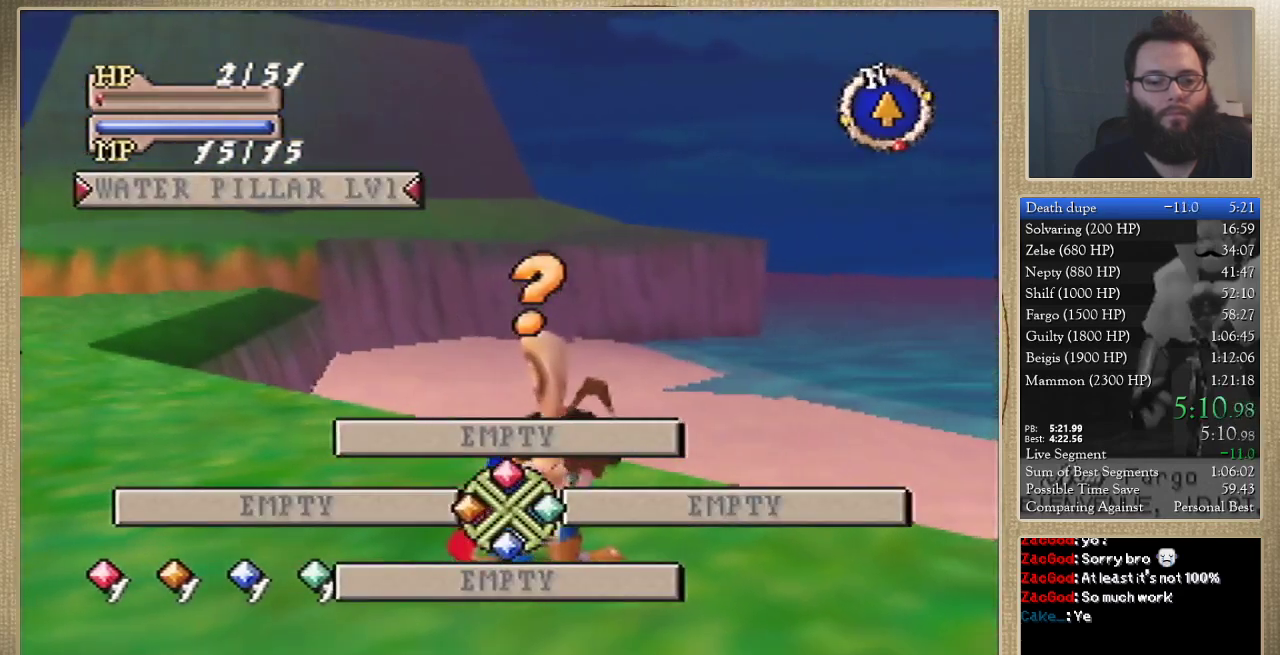
{"buttons": [], "left_stick": "right", "events": [[133, "C_DOWN", "down"], [200, "C_DOWN", "up"], [333, "left_stick", "right"]]}
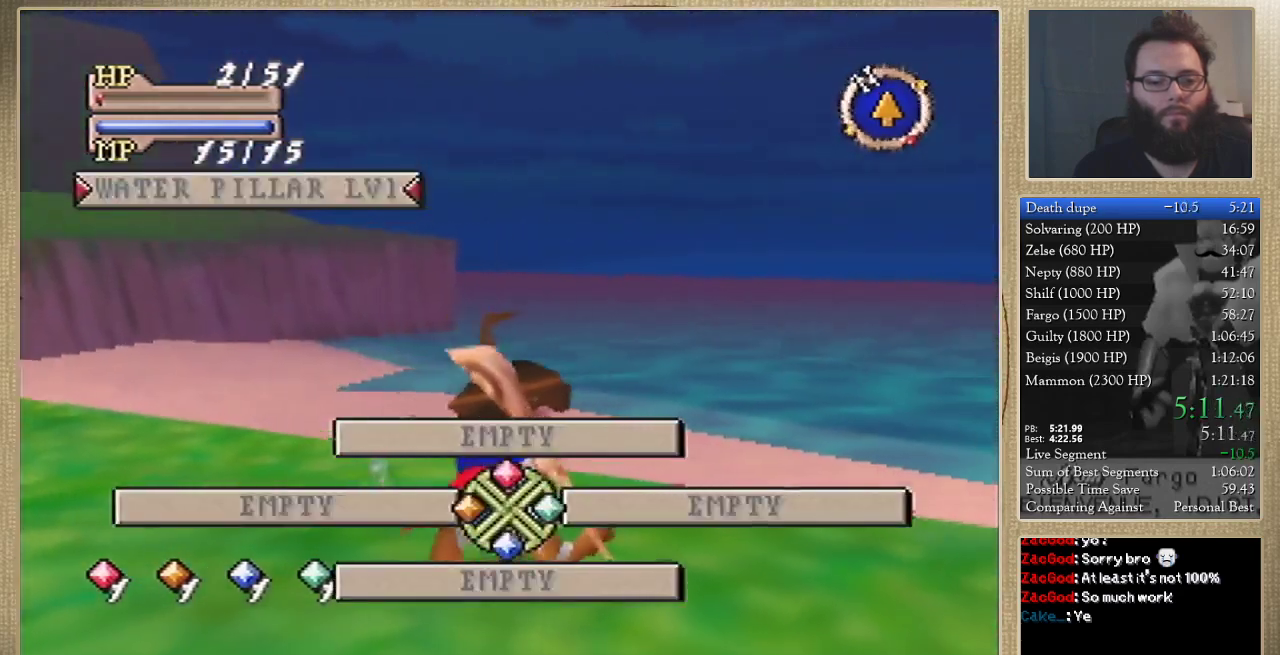
{"buttons": [], "left_stick": "right"}
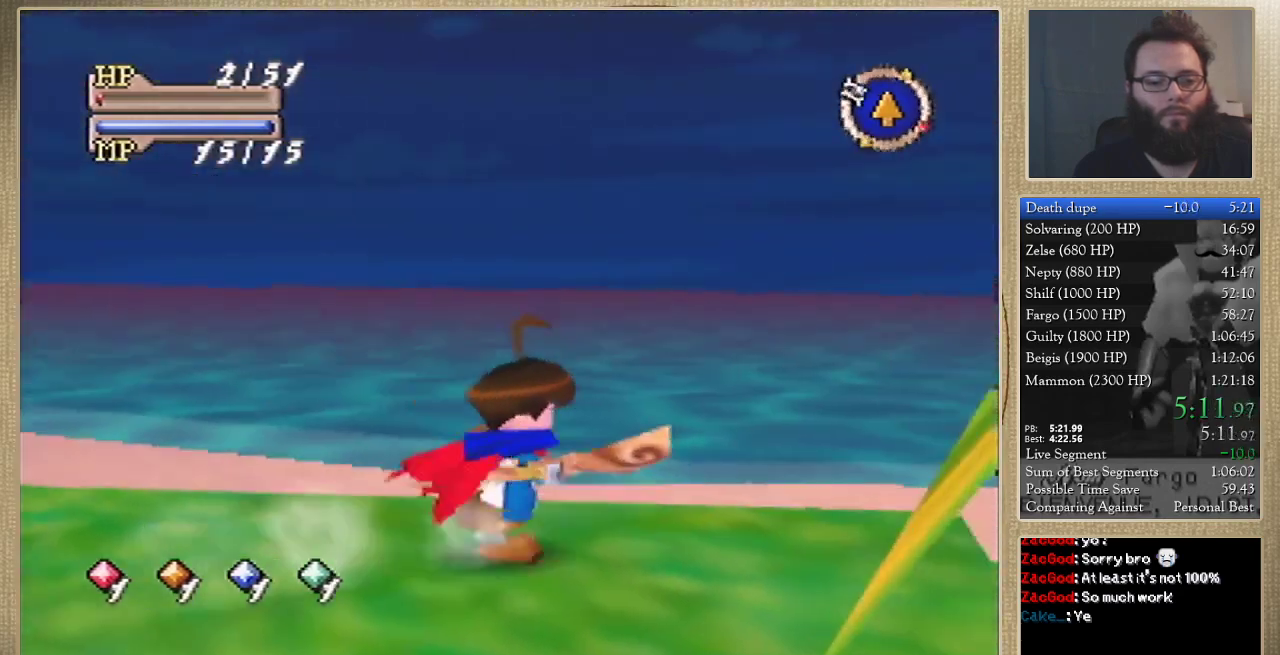
{"buttons": [], "left_stick": "center", "events": [[33, "left_stick", "up-right"], [267, "left_stick", "up-left"], [333, "left_stick", "down-left"], [433, "left_stick", "center"]]}